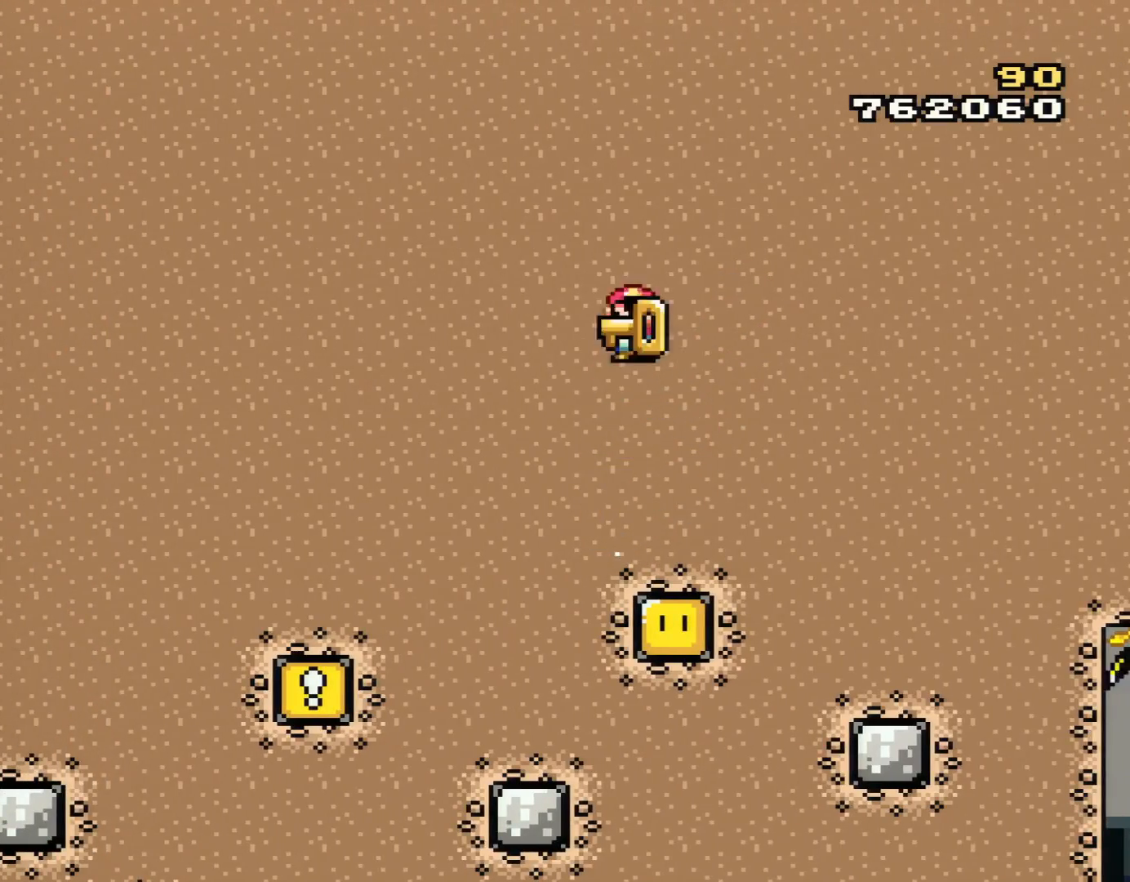
Gameplay with a controller (Nintendo layout); each line is a JSON object with the inputs held at the frame after it. "events" lists button and stick changes between this image and that frame as [ms after this image, input, new state], when the widget could be followed in between. Not read: L3 R3.
{"buttons": ["Y"], "events": [[67, "DPAD_LEFT", "down"], [100, "B", "up"], [184, "DPAD_LEFT", "up"]]}
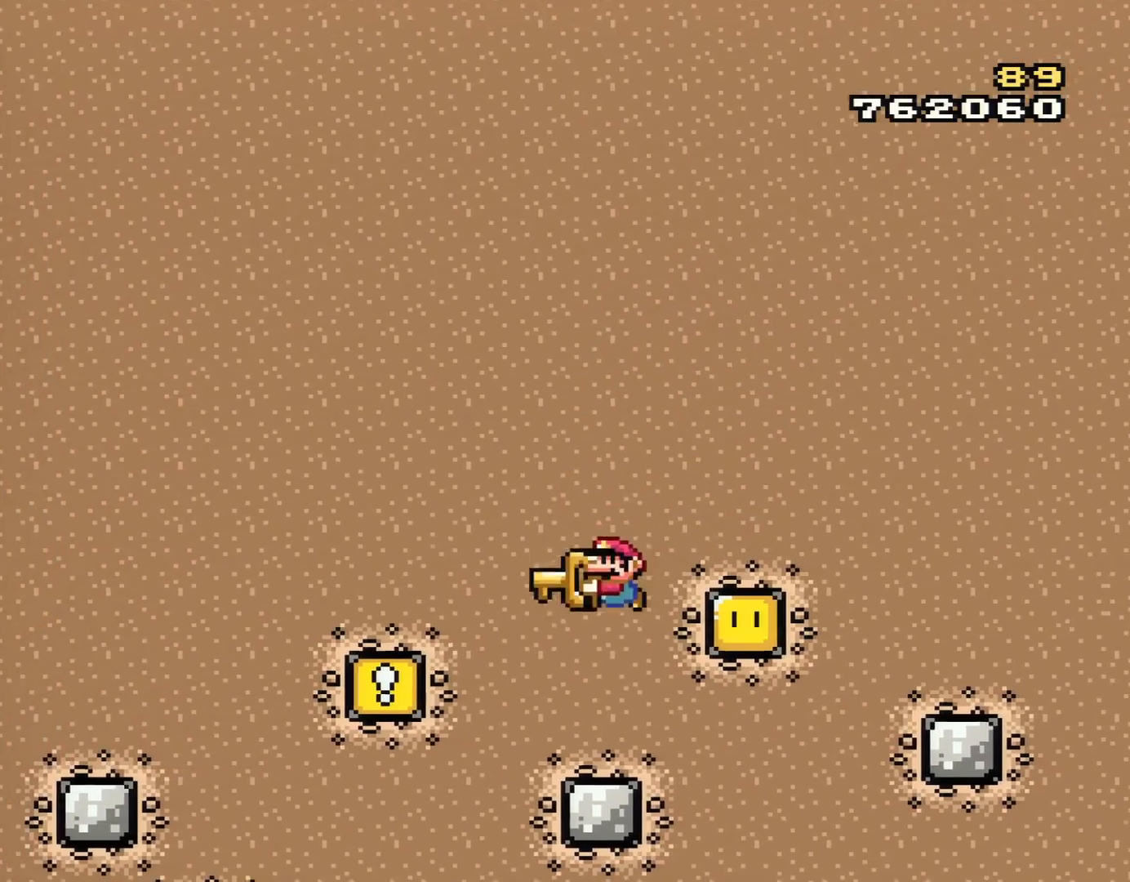
{"buttons": ["Y"], "events": [[100, "DPAD_RIGHT", "down"], [217, "DPAD_RIGHT", "up"]]}
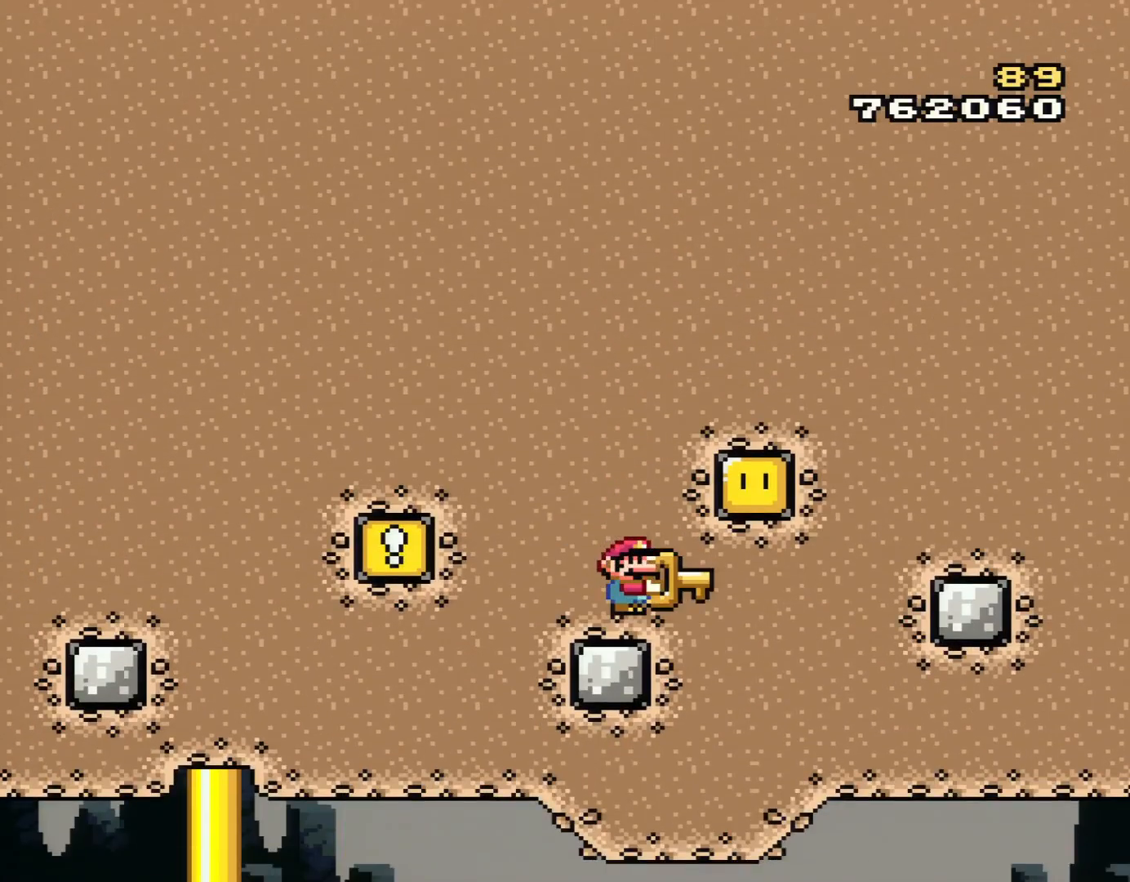
{"buttons": ["B", "Y", "DPAD_LEFT"], "events": [[234, "DPAD_LEFT", "down"], [317, "B", "down"]]}
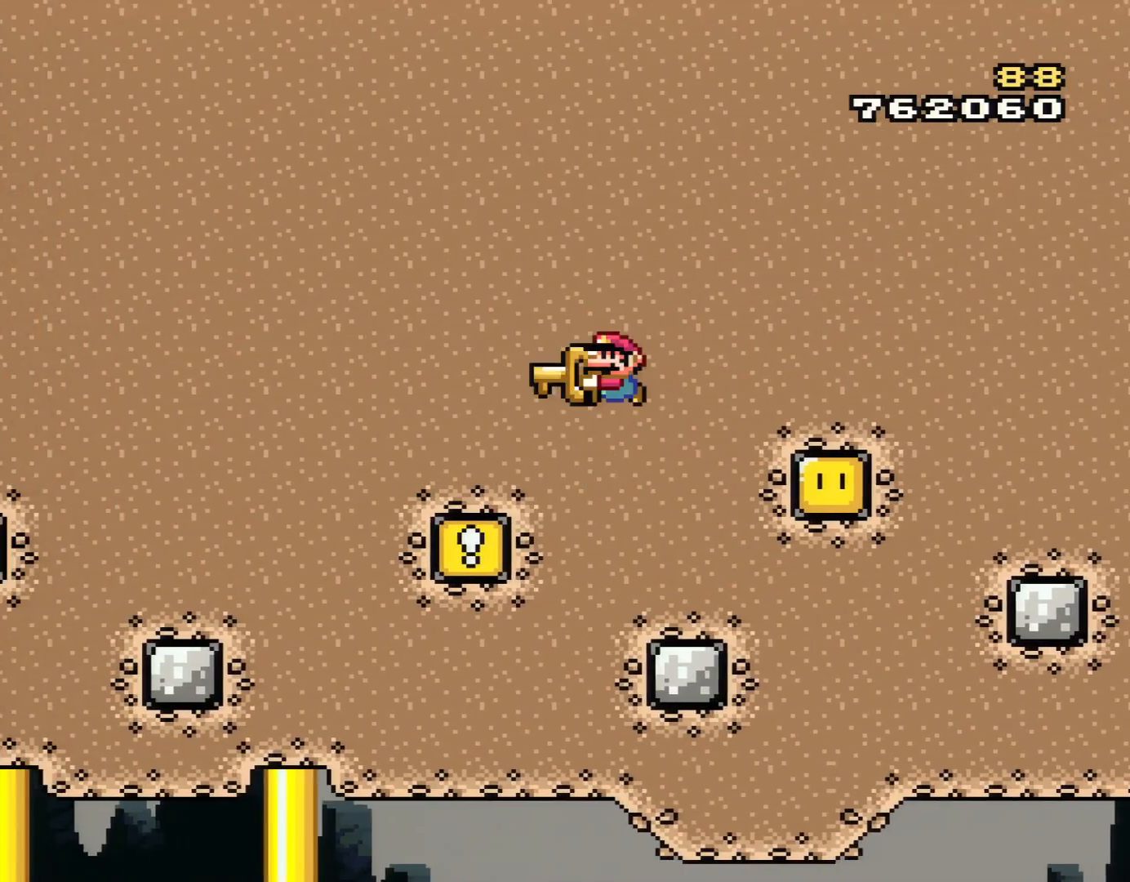
{"buttons": ["Y", "DPAD_LEFT"], "events": [[83, "B", "up"], [183, "DPAD_LEFT", "up"], [250, "DPAD_RIGHT", "down"], [417, "DPAD_RIGHT", "up"], [467, "DPAD_LEFT", "down"]]}
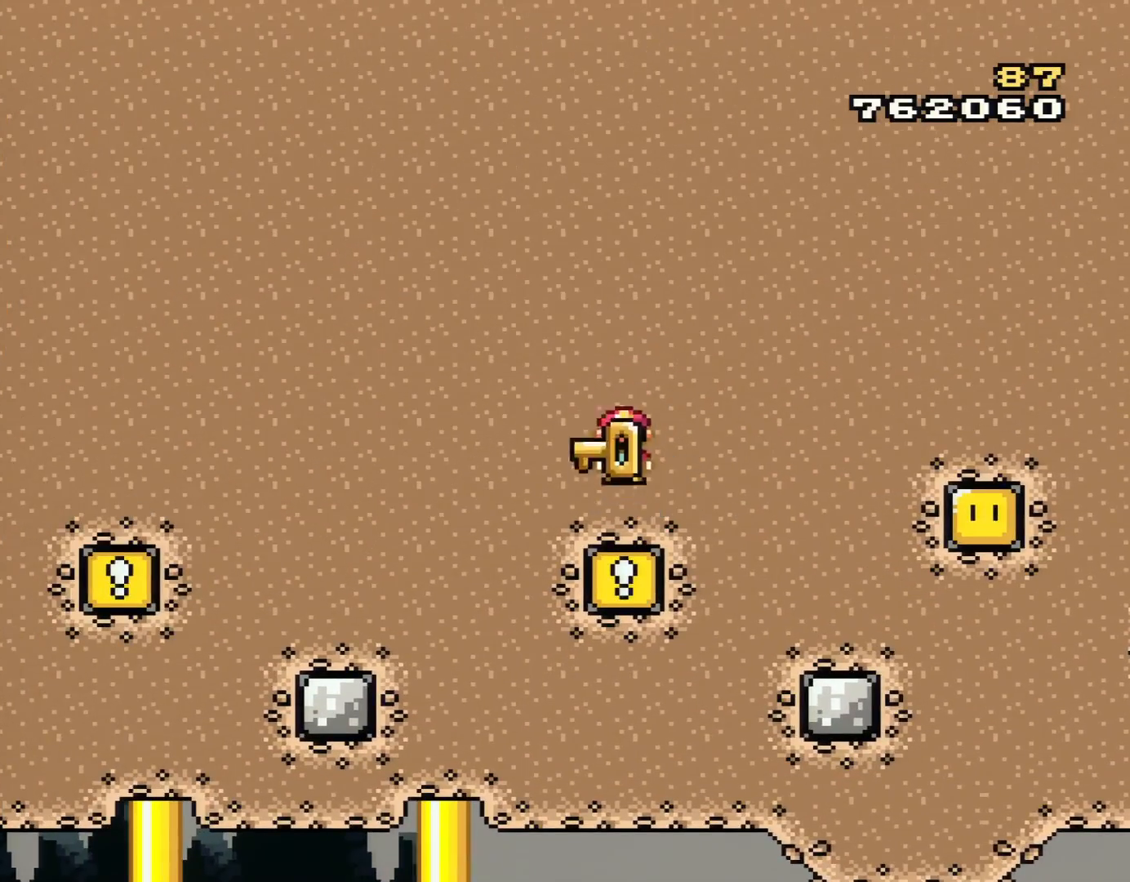
{"buttons": ["Y"], "events": [[17, "B", "down"], [217, "B", "up"], [501, "DPAD_LEFT", "up"]]}
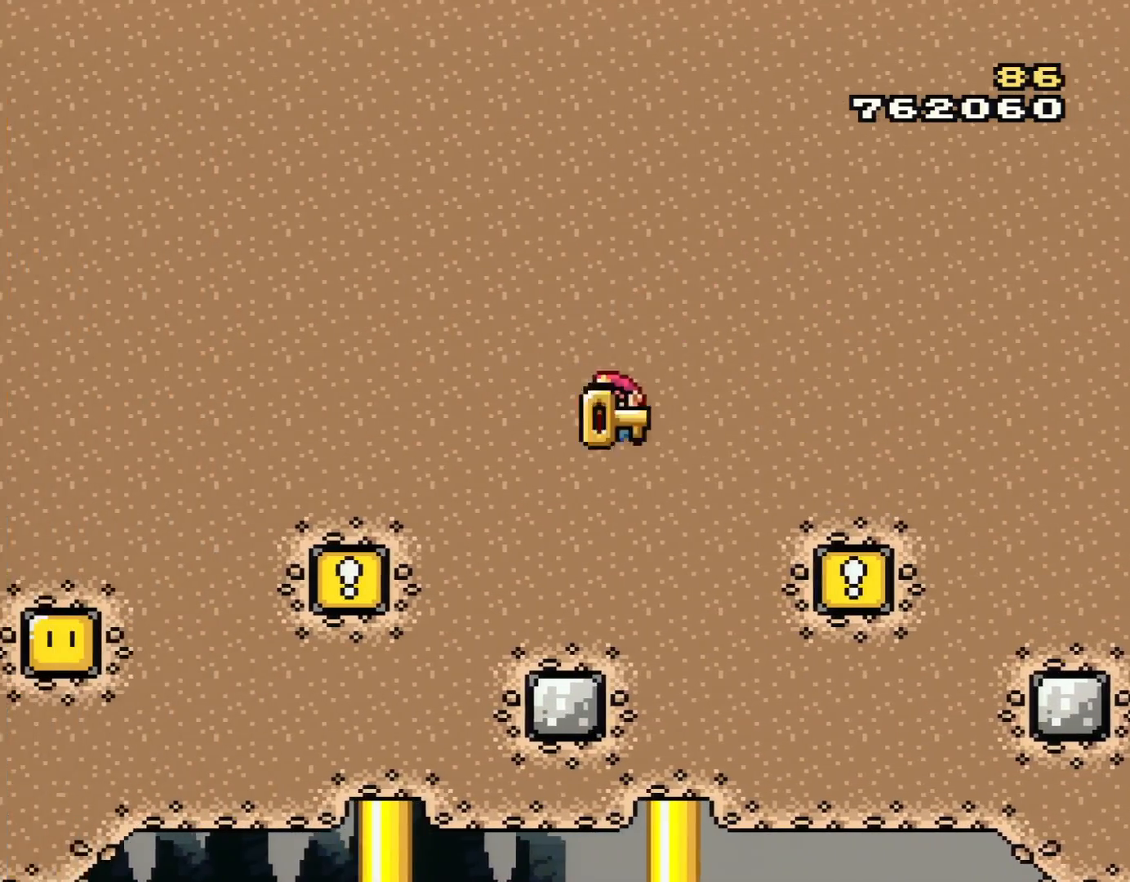
{"buttons": ["B", "Y", "DPAD_LEFT"], "events": [[67, "DPAD_RIGHT", "down"], [250, "DPAD_RIGHT", "up"], [350, "DPAD_LEFT", "down"], [384, "B", "down"]]}
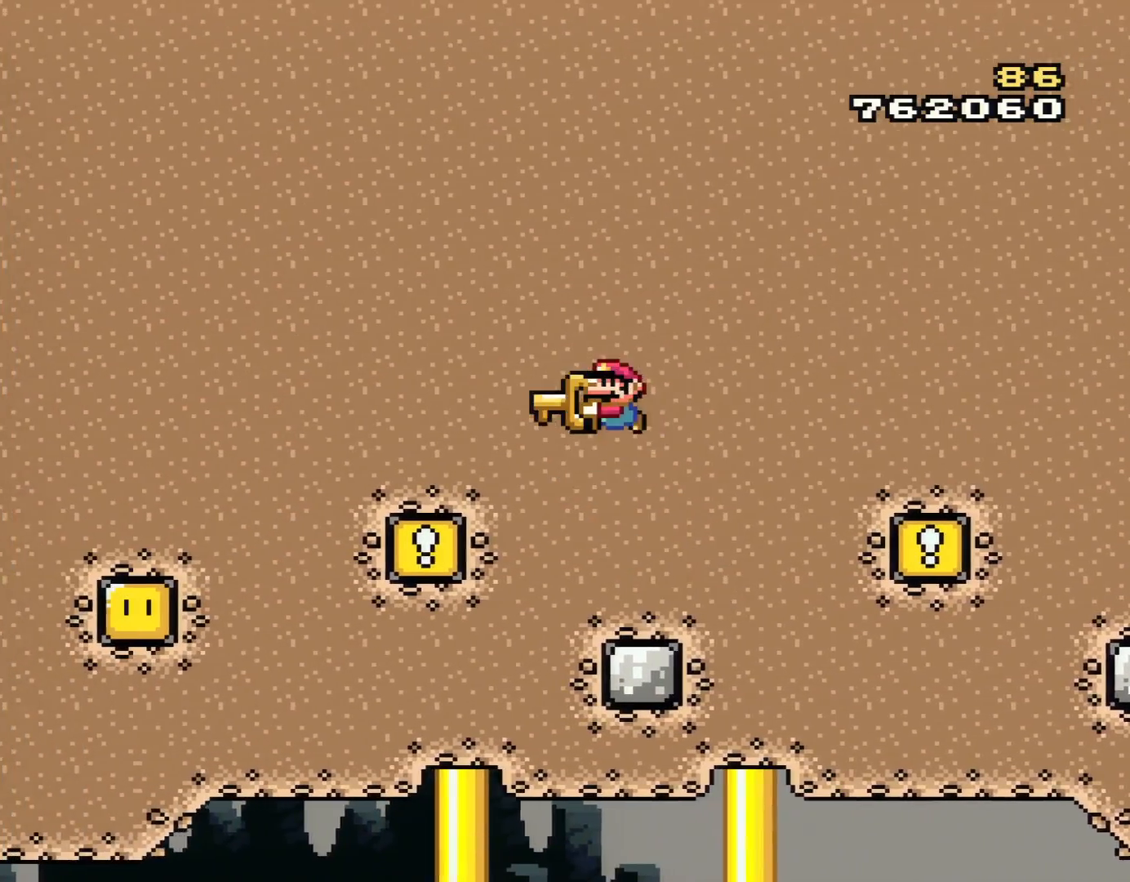
{"buttons": ["Y"], "events": [[150, "B", "up"], [351, "DPAD_LEFT", "up"], [384, "DPAD_RIGHT", "down"], [501, "DPAD_RIGHT", "up"]]}
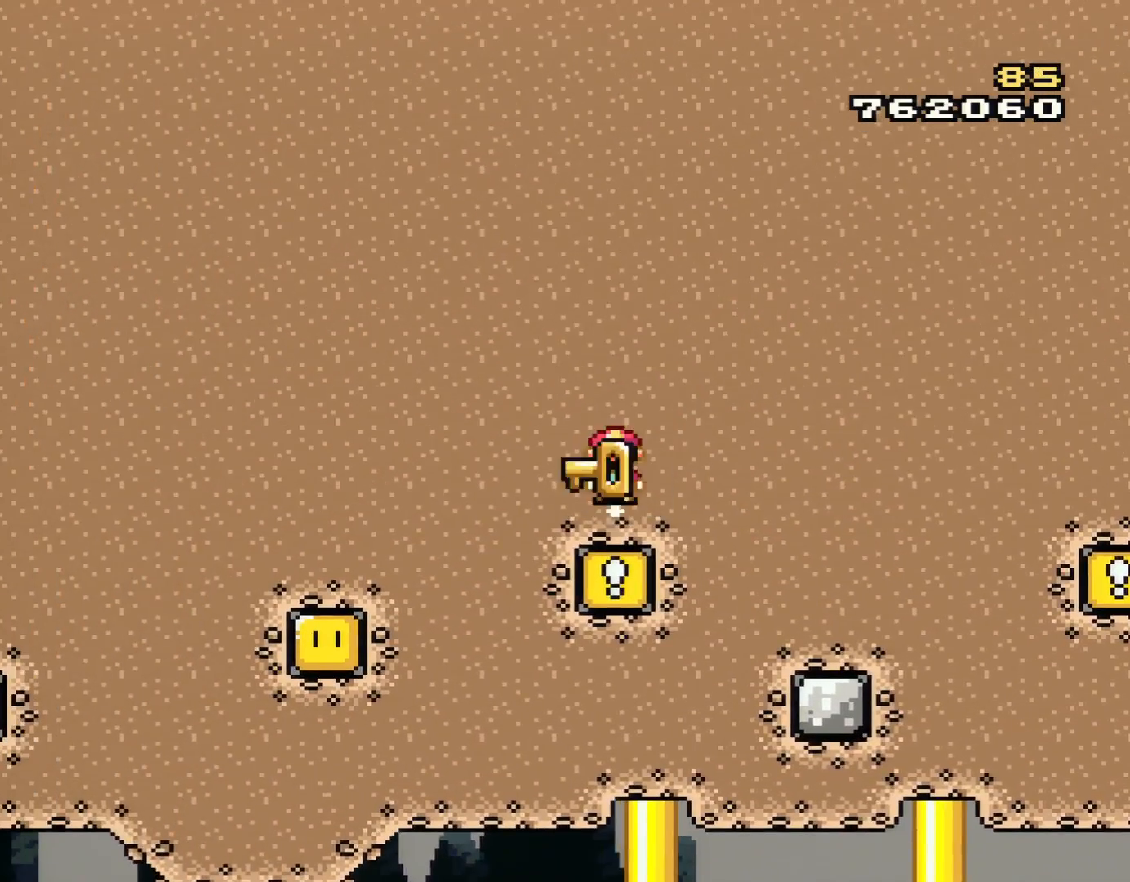
{"buttons": ["Y", "DPAD_LEFT"], "events": [[33, "DPAD_LEFT", "down"], [67, "B", "down"], [317, "B", "up"]]}
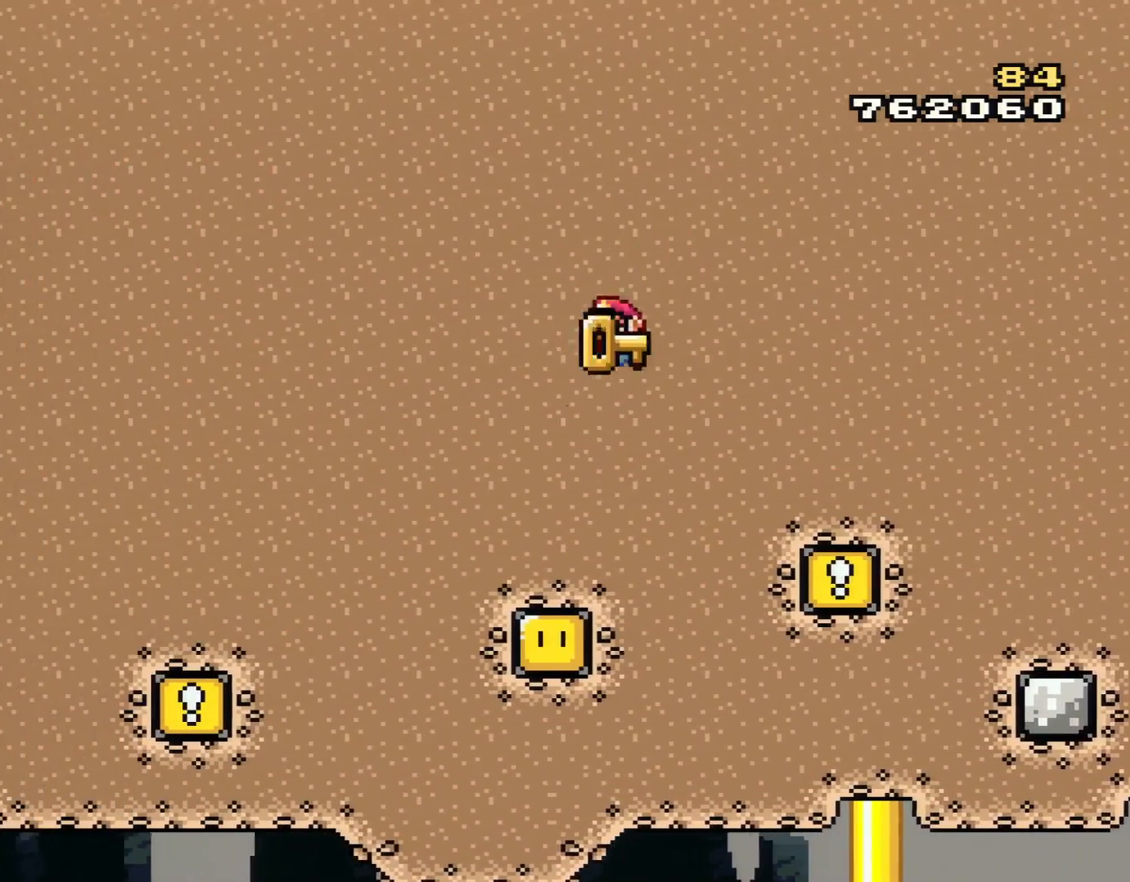
{"buttons": ["B", "Y", "DPAD_LEFT"], "events": [[34, "DPAD_LEFT", "up"], [100, "DPAD_RIGHT", "down"], [251, "DPAD_RIGHT", "up"], [284, "DPAD_LEFT", "down"], [401, "B", "down"]]}
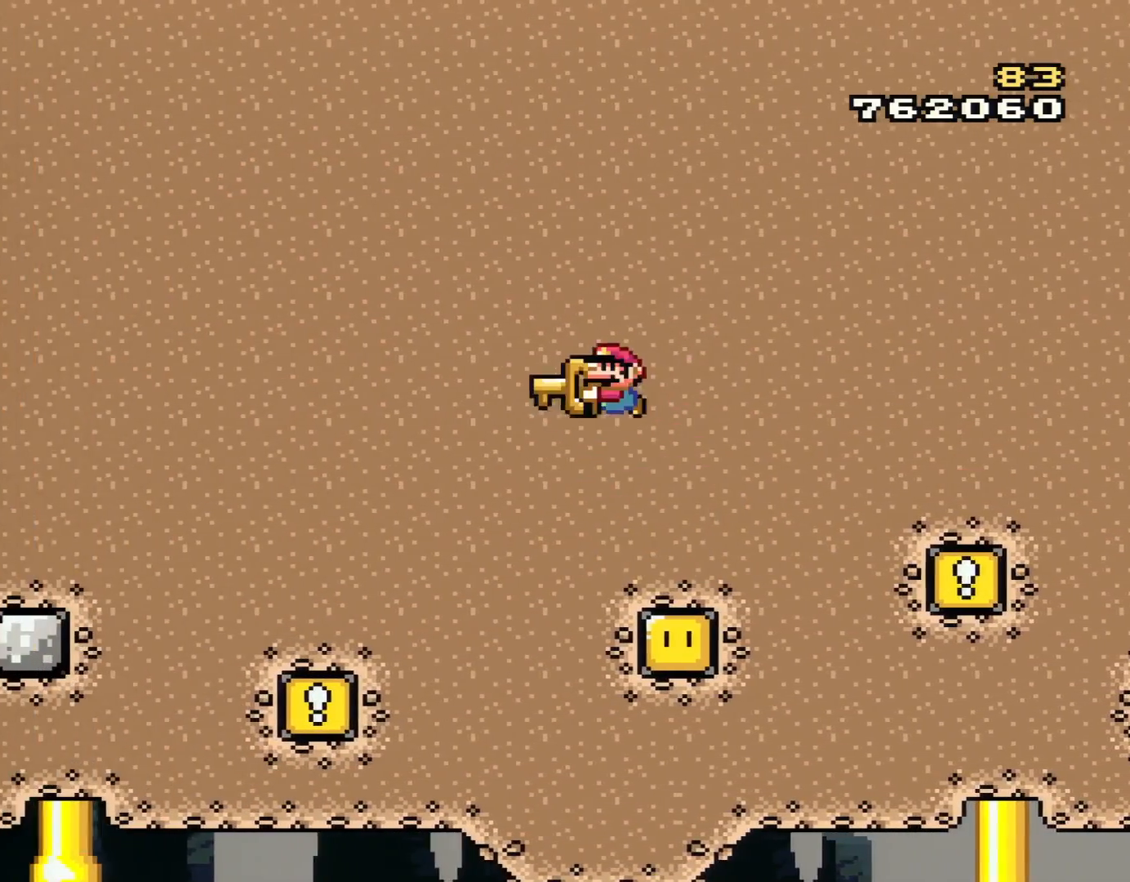
{"buttons": ["Y", "DPAD_RIGHT"], "events": [[183, "B", "up"], [467, "DPAD_LEFT", "up"], [500, "DPAD_RIGHT", "down"]]}
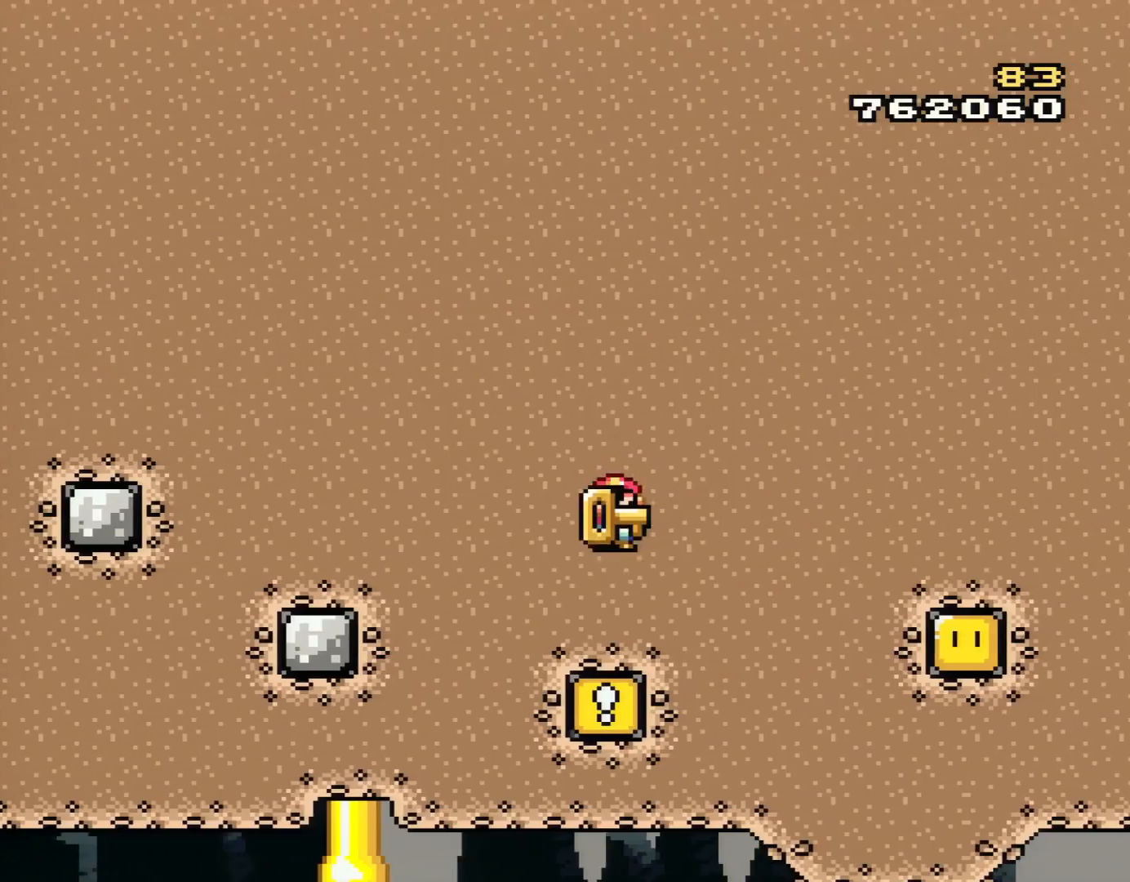
{"buttons": ["B", "Y", "DPAD_LEFT"], "events": [[134, "DPAD_RIGHT", "up"], [150, "DPAD_LEFT", "down"], [317, "B", "down"]]}
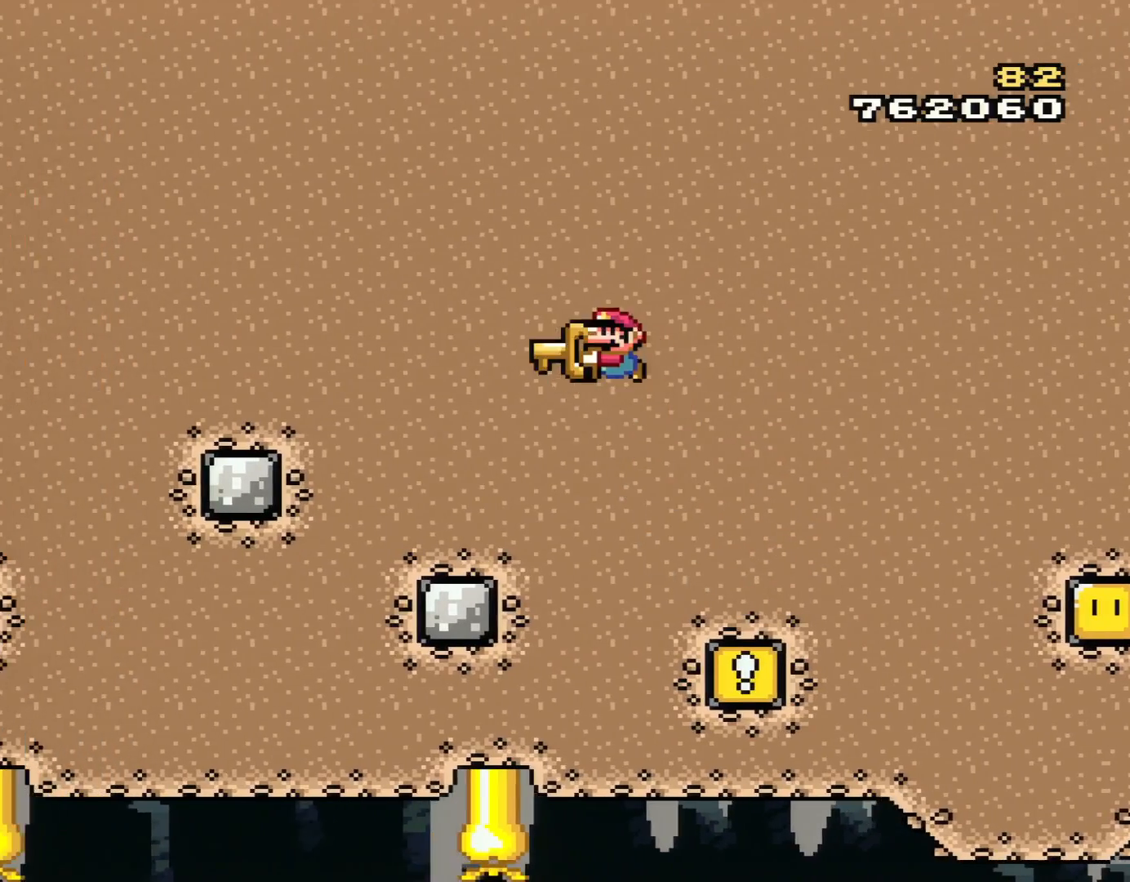
{"buttons": ["Y", "DPAD_LEFT"], "events": [[100, "B", "up"], [217, "DPAD_LEFT", "up"], [283, "DPAD_RIGHT", "down"], [434, "DPAD_RIGHT", "up"], [467, "DPAD_LEFT", "down"]]}
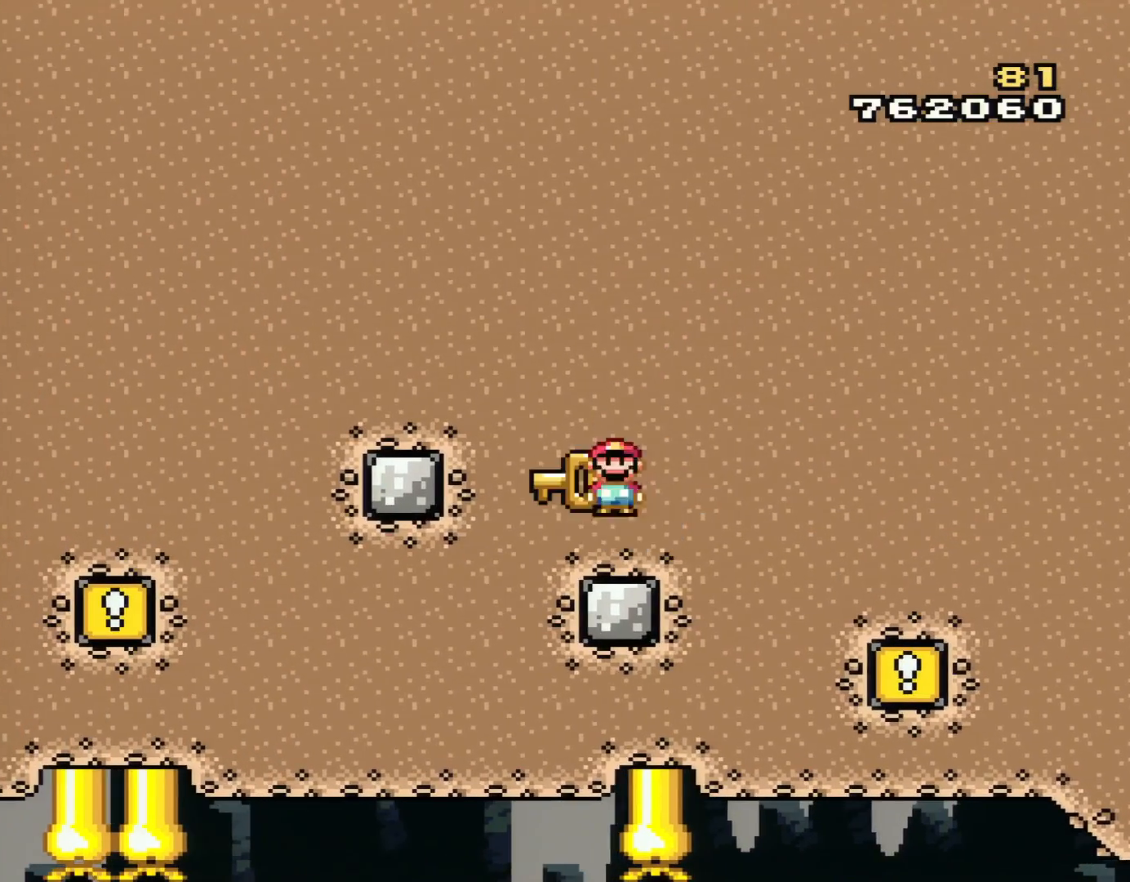
{"buttons": ["Y", "DPAD_RIGHT"], "events": [[34, "B", "down"], [351, "B", "up"], [401, "DPAD_LEFT", "up"], [467, "DPAD_RIGHT", "down"]]}
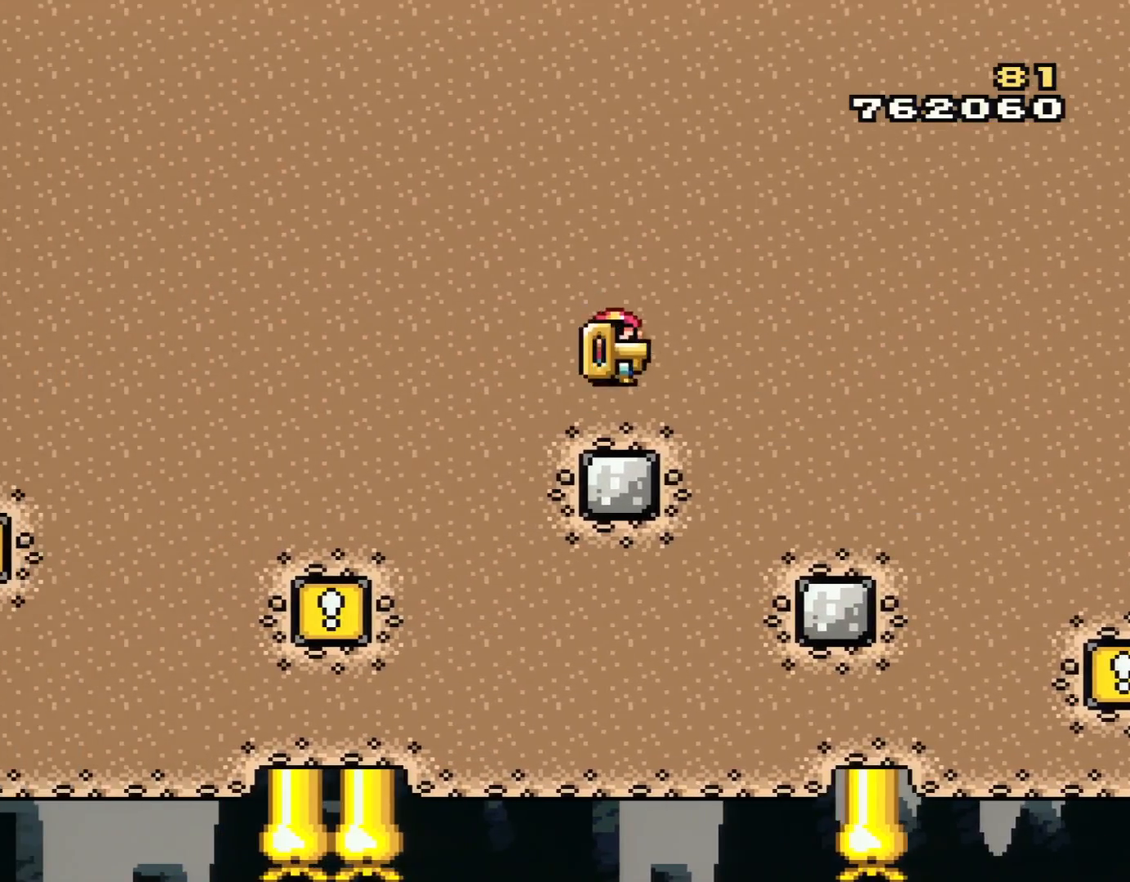
{"buttons": ["Y", "DPAD_LEFT"], "events": [[117, "DPAD_RIGHT", "up"], [150, "DPAD_LEFT", "down"], [183, "B", "down"], [367, "B", "up"]]}
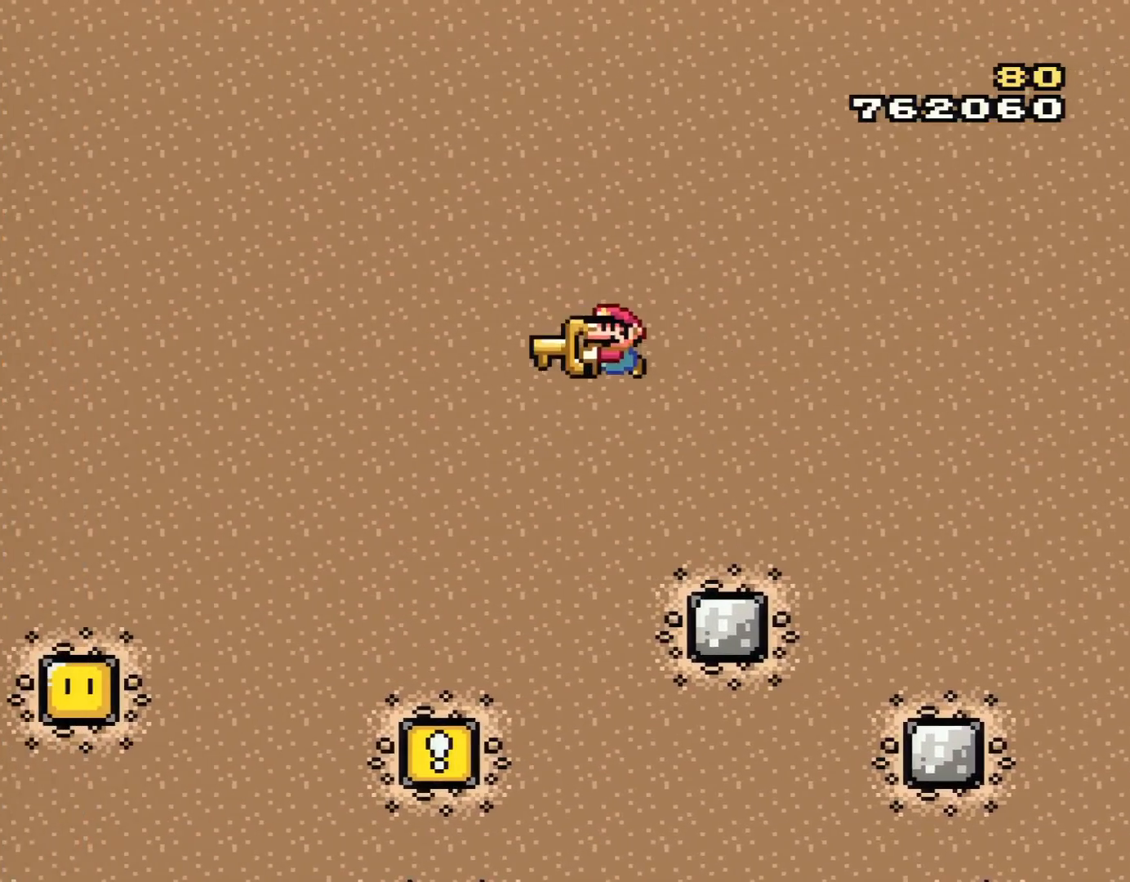
{"buttons": ["Y", "DPAD_LEFT"], "events": [[251, "DPAD_LEFT", "up"], [317, "DPAD_RIGHT", "down"], [434, "DPAD_RIGHT", "up"], [467, "DPAD_LEFT", "down"]]}
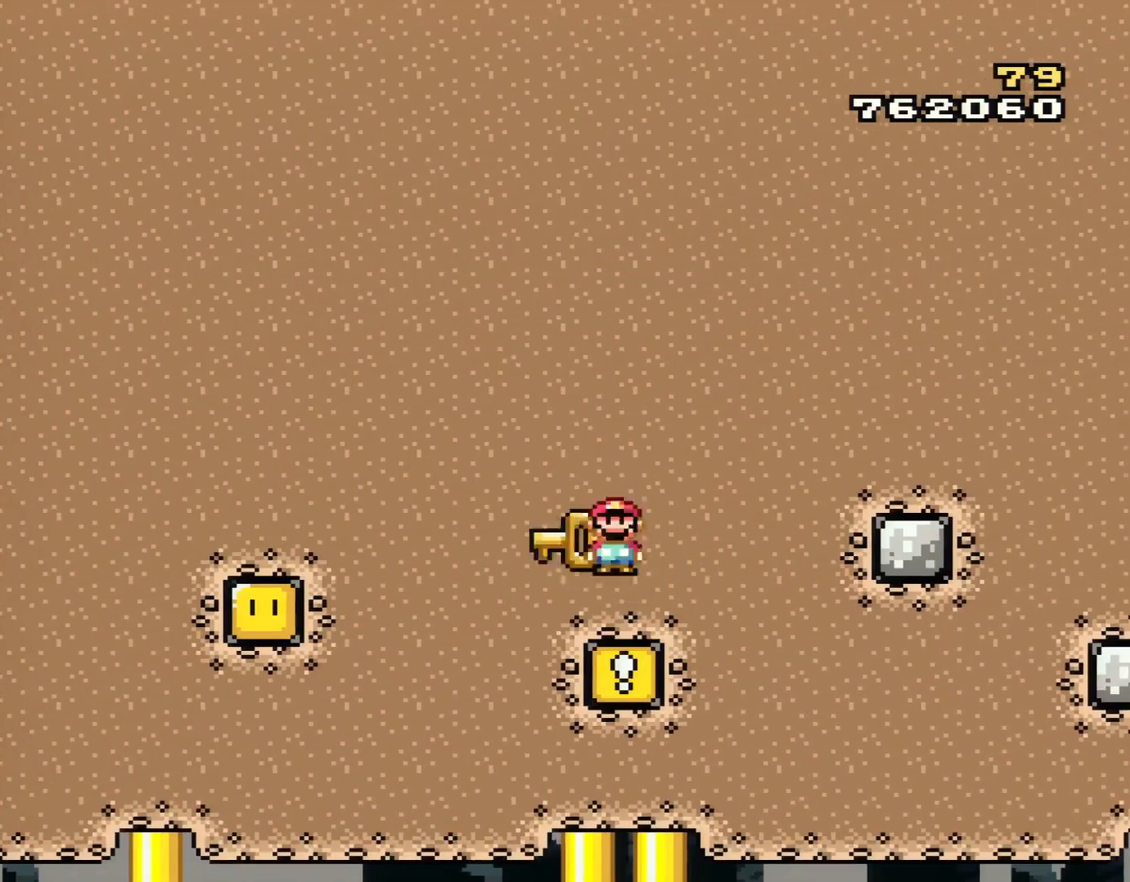
{"buttons": ["B", "Y", "DPAD_LEFT"], "events": [[33, "B", "down"]]}
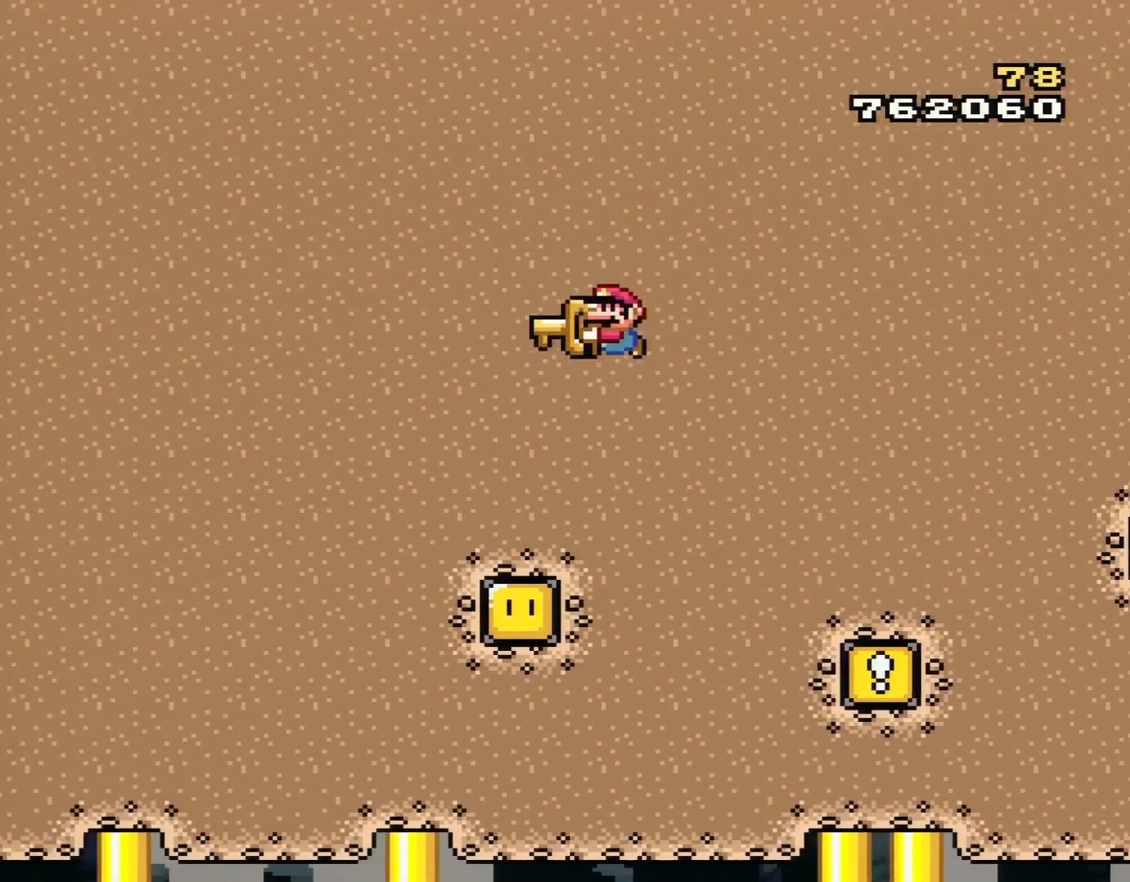
{"buttons": ["Y"], "events": [[100, "B", "up"], [117, "DPAD_LEFT", "up"], [150, "DPAD_RIGHT", "down"], [317, "DPAD_RIGHT", "up"]]}
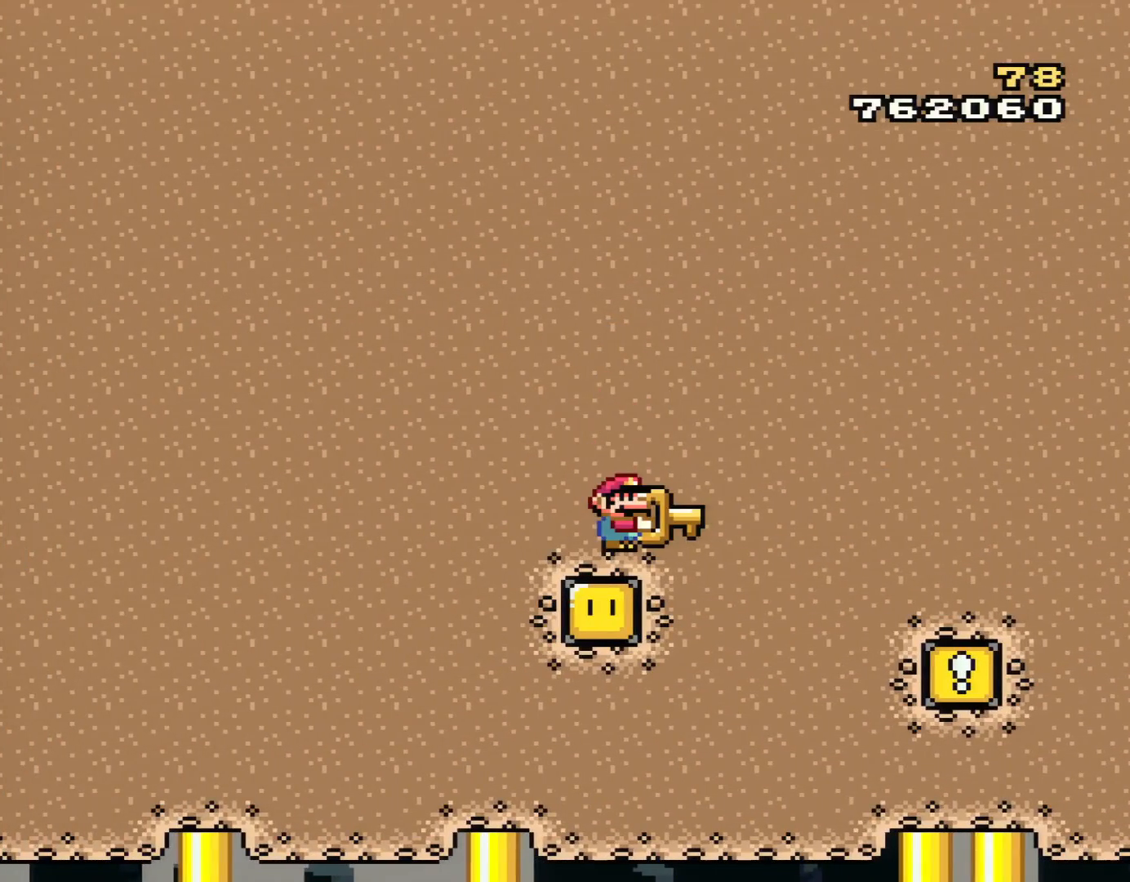
{"buttons": ["Y"], "events": []}
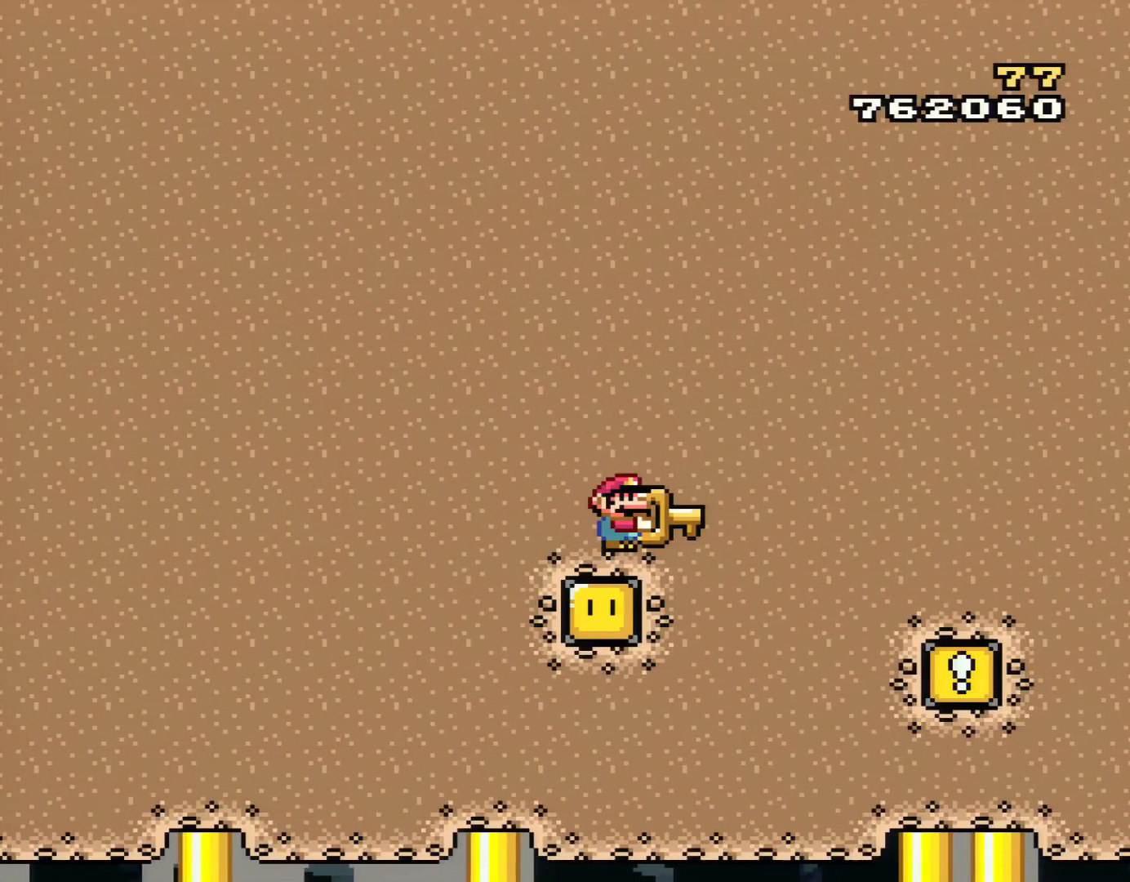
{"buttons": ["Y"], "events": []}
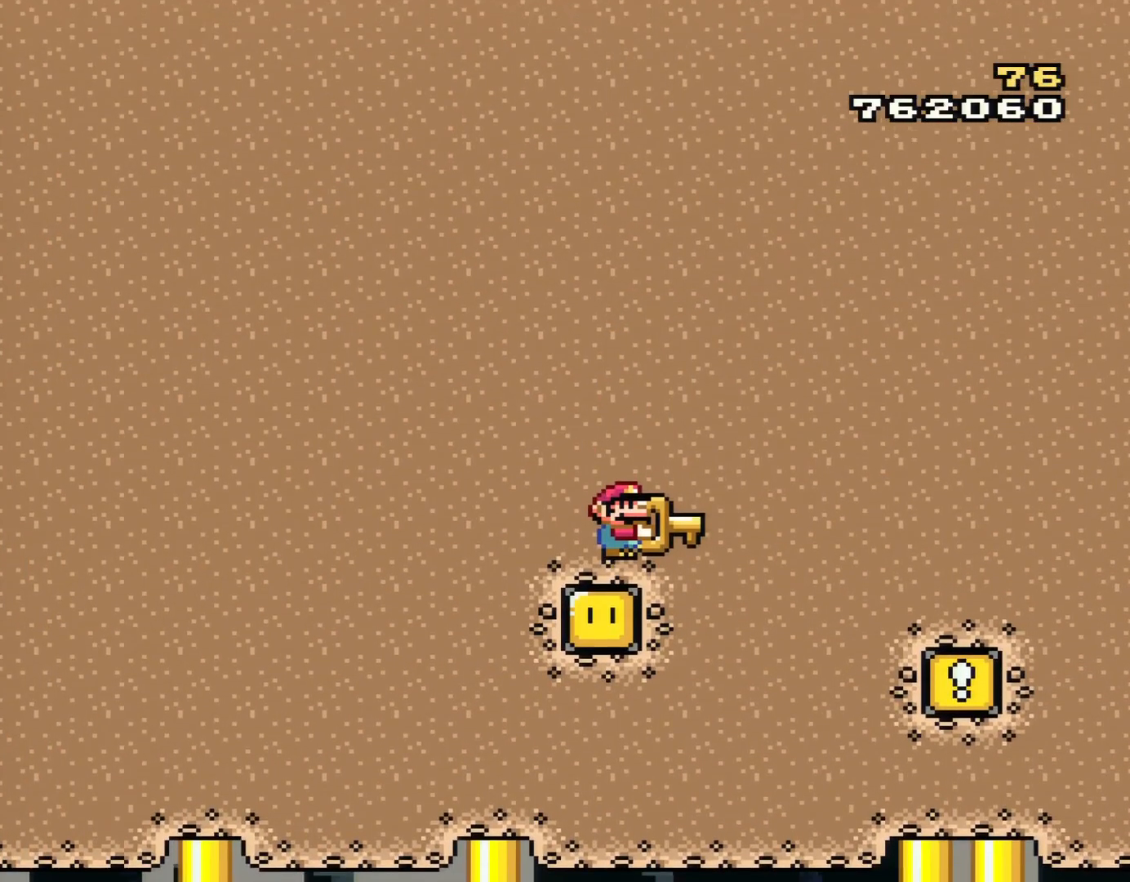
{"buttons": ["Y"], "events": []}
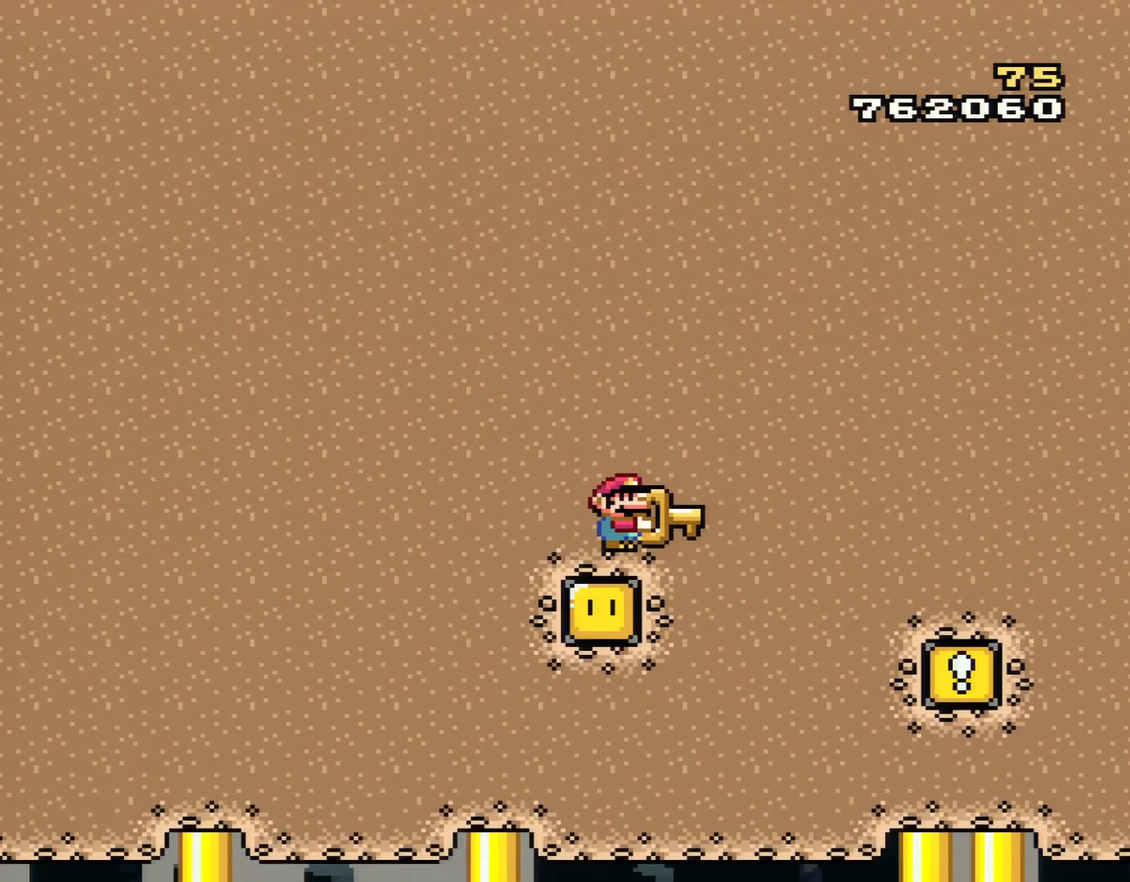
{"buttons": ["Y", "DPAD_LEFT"], "events": [[417, "DPAD_LEFT", "down"]]}
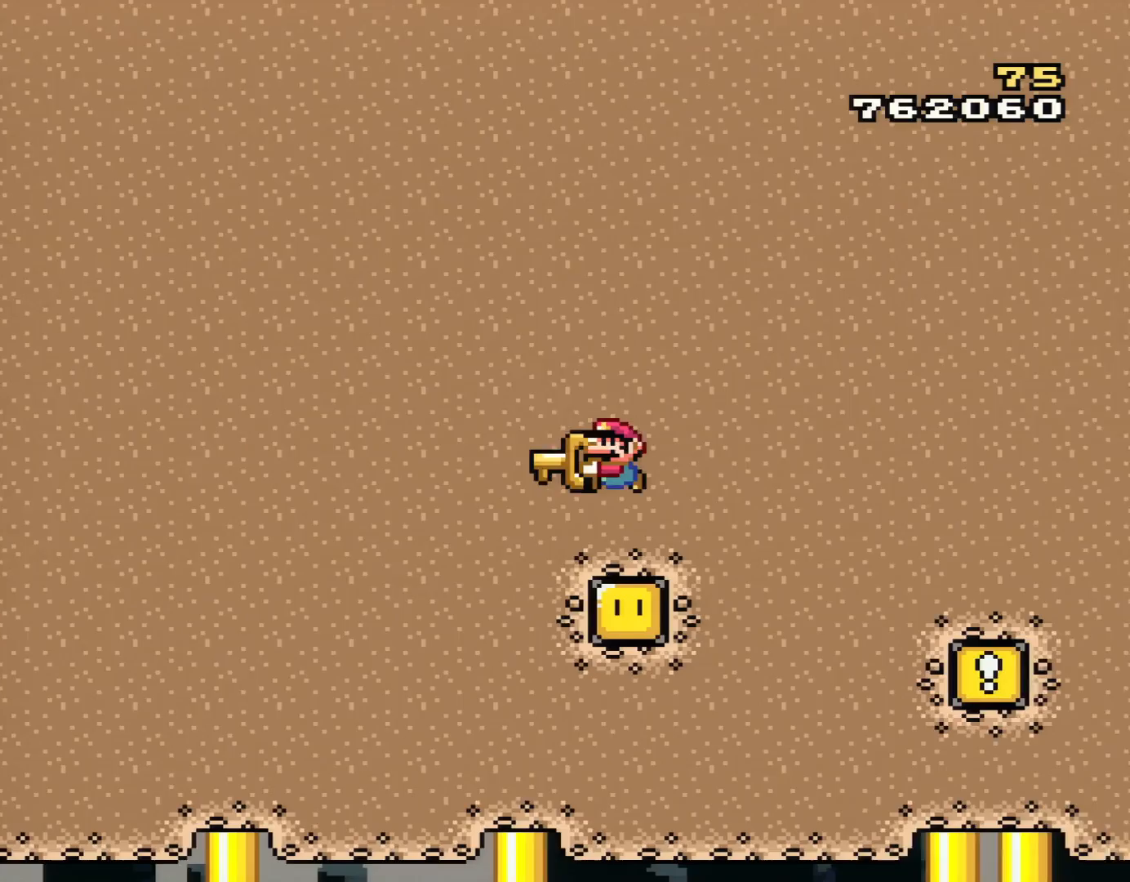
{"buttons": ["B", "Y", "DPAD_LEFT"], "events": [[50, "B", "down"]]}
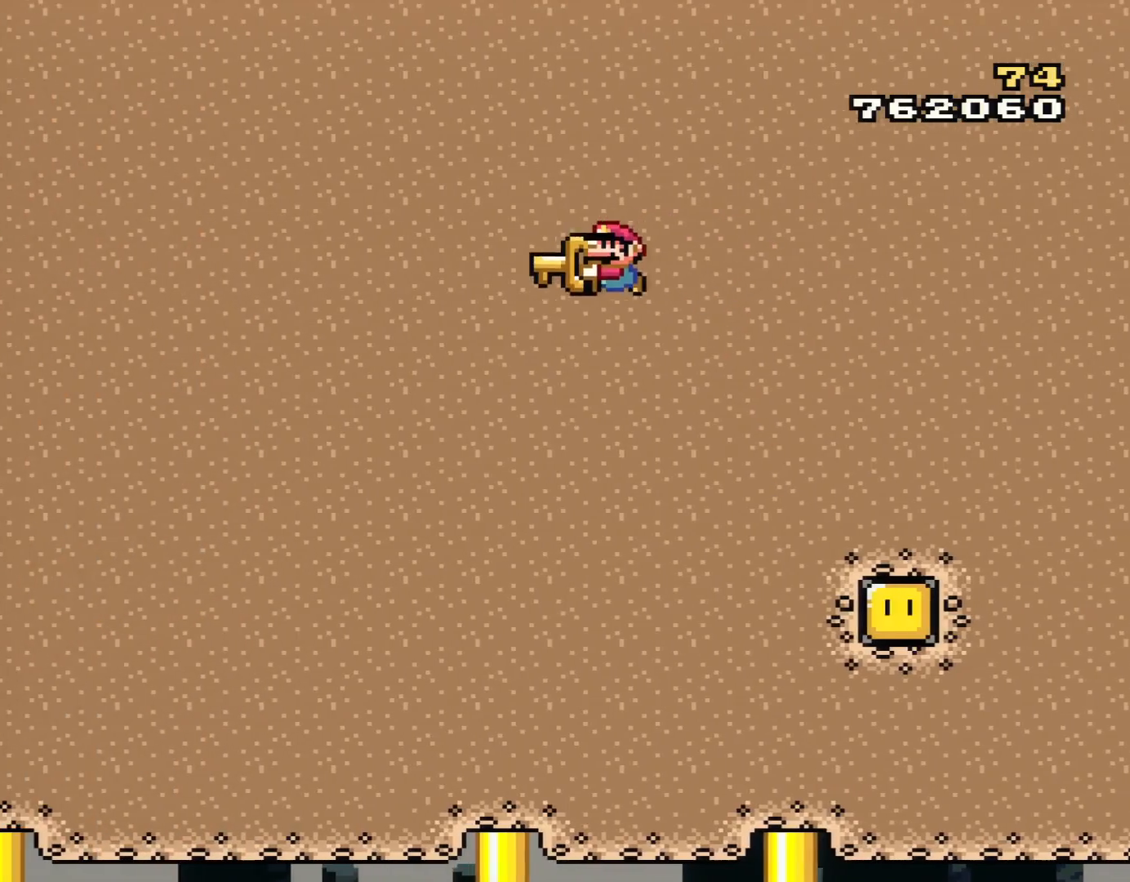
{"buttons": ["Y", "DPAD_RIGHT"], "events": [[267, "DPAD_LEFT", "up"], [317, "DPAD_RIGHT", "down"], [417, "B", "up"]]}
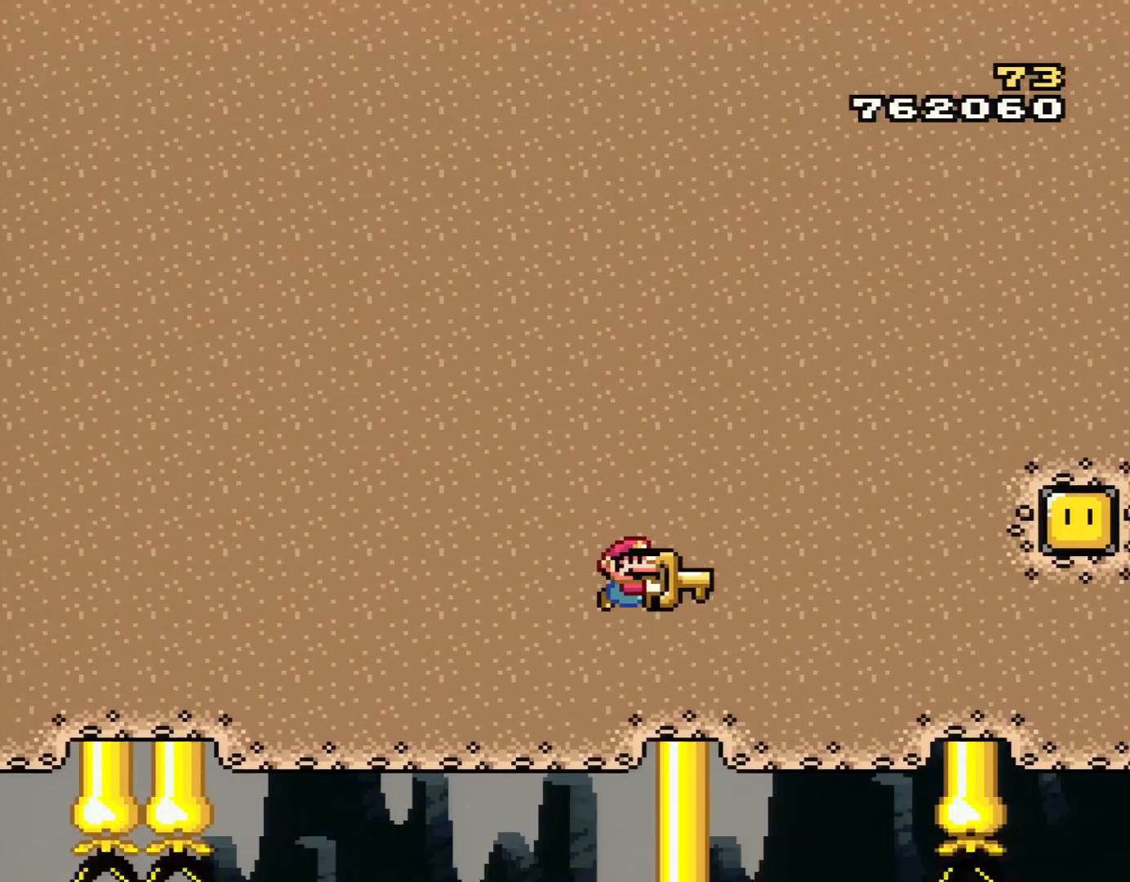
{"buttons": ["Y"], "events": [[50, "DPAD_RIGHT", "up"]]}
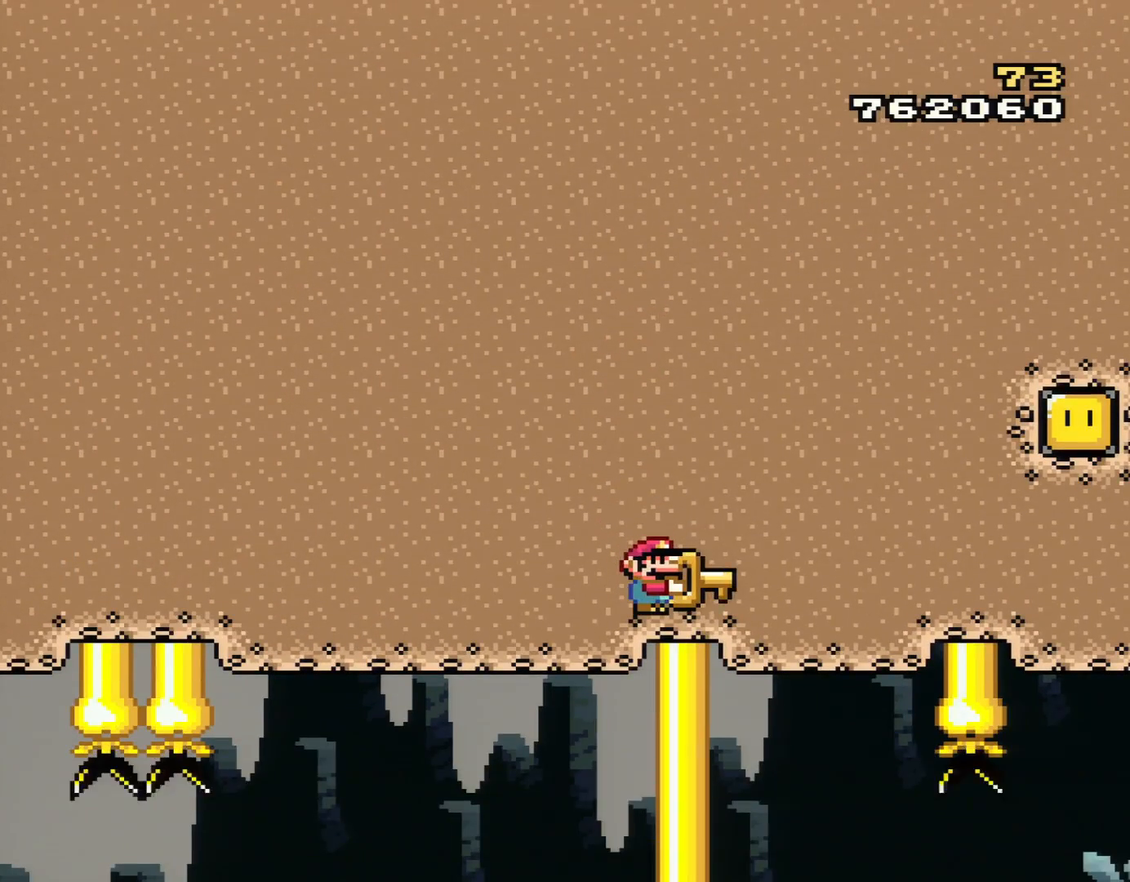
{"buttons": ["Y"], "events": [[100, "DPAD_RIGHT", "down"], [200, "DPAD_RIGHT", "up"], [383, "DPAD_RIGHT", "down"], [483, "DPAD_RIGHT", "up"]]}
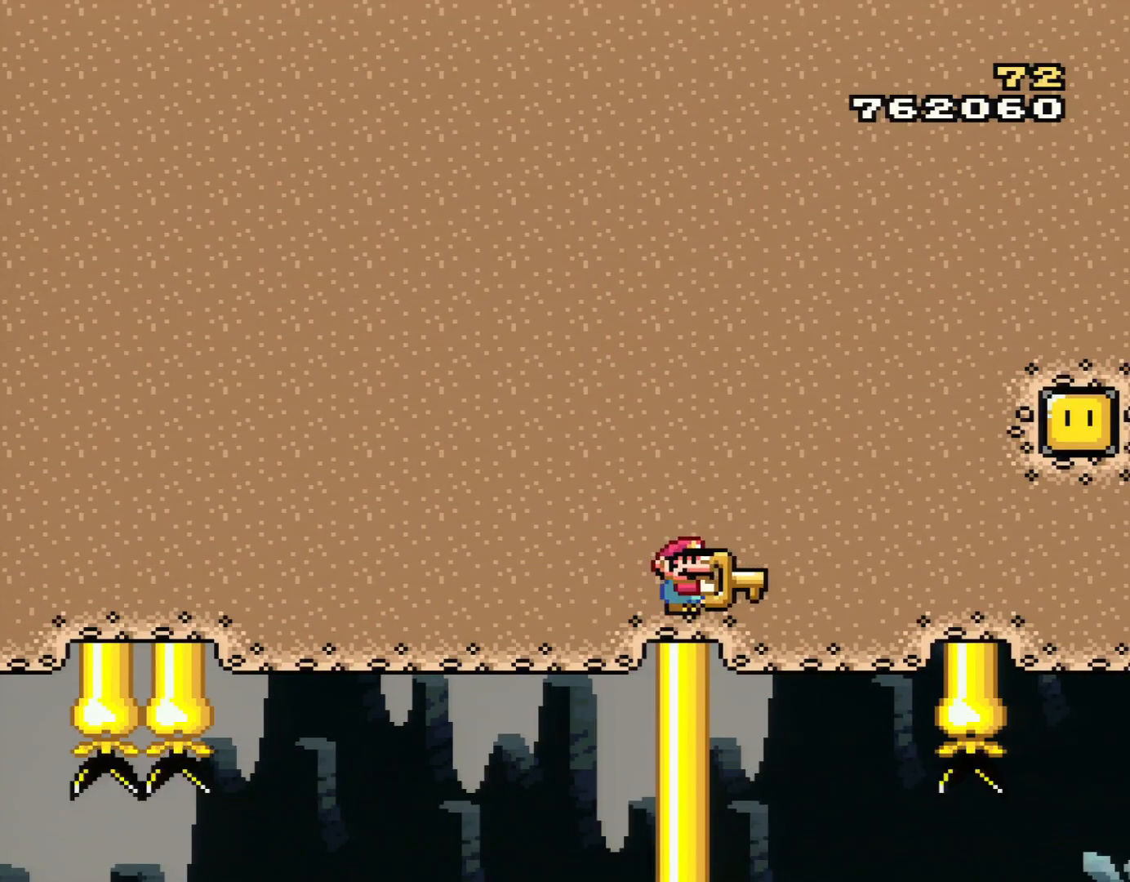
{"buttons": ["B", "Y", "DPAD_LEFT"], "events": [[284, "DPAD_LEFT", "down"], [484, "B", "down"]]}
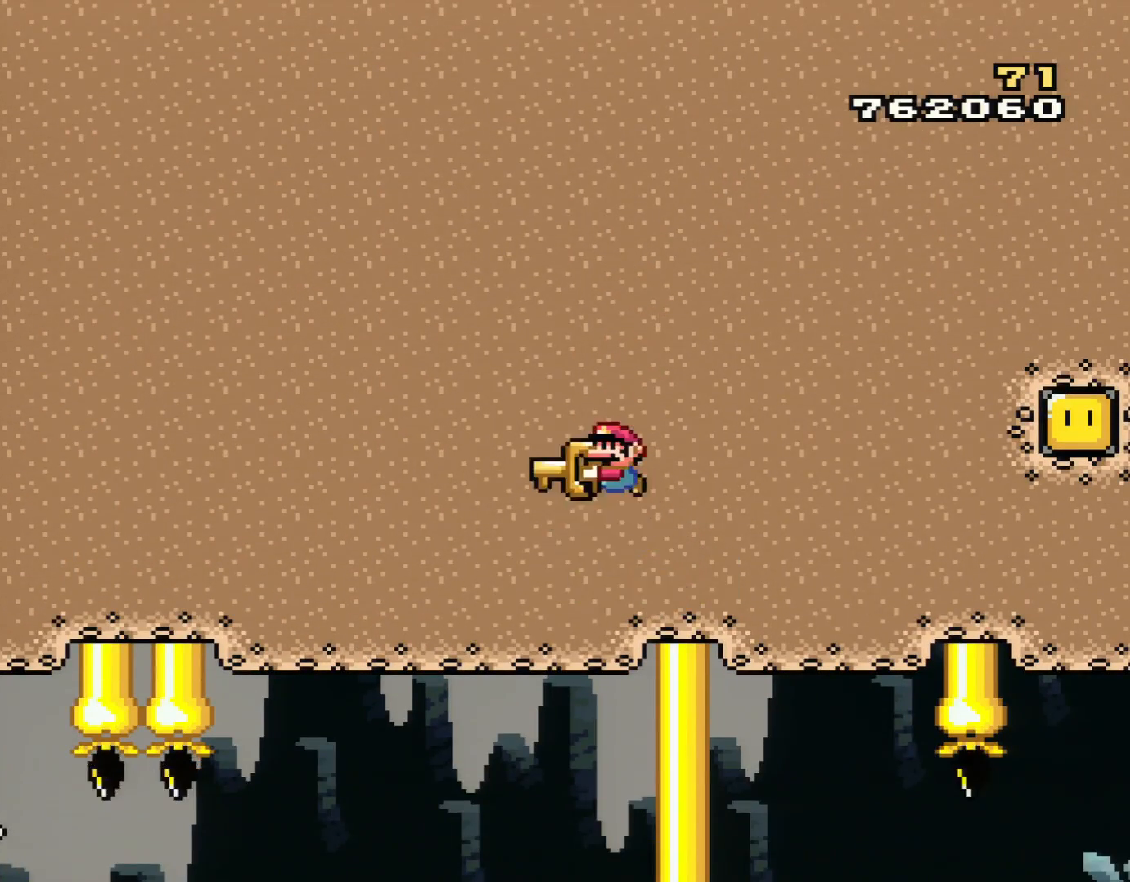
{"buttons": ["B", "Y", "DPAD_LEFT"], "events": []}
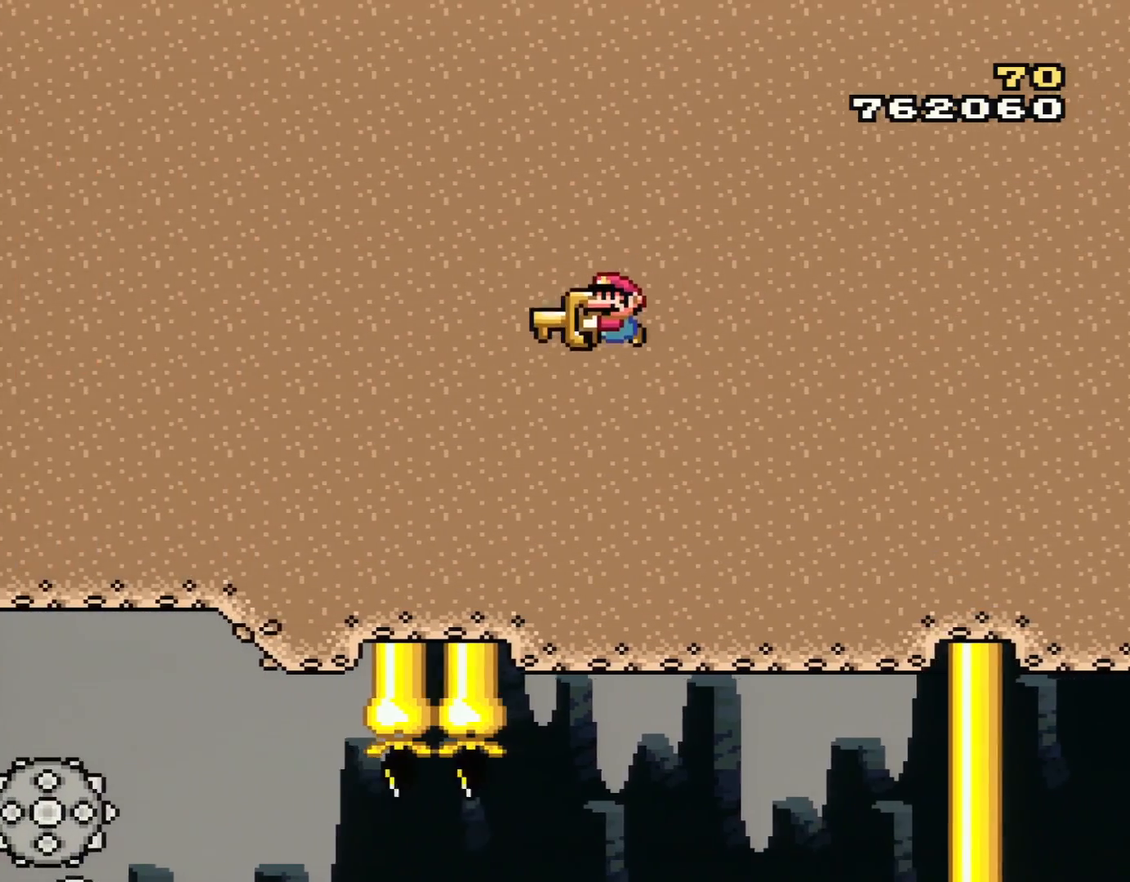
{"buttons": ["B", "Y", "DPAD_LEFT"], "events": [[234, "B", "up"], [484, "B", "down"]]}